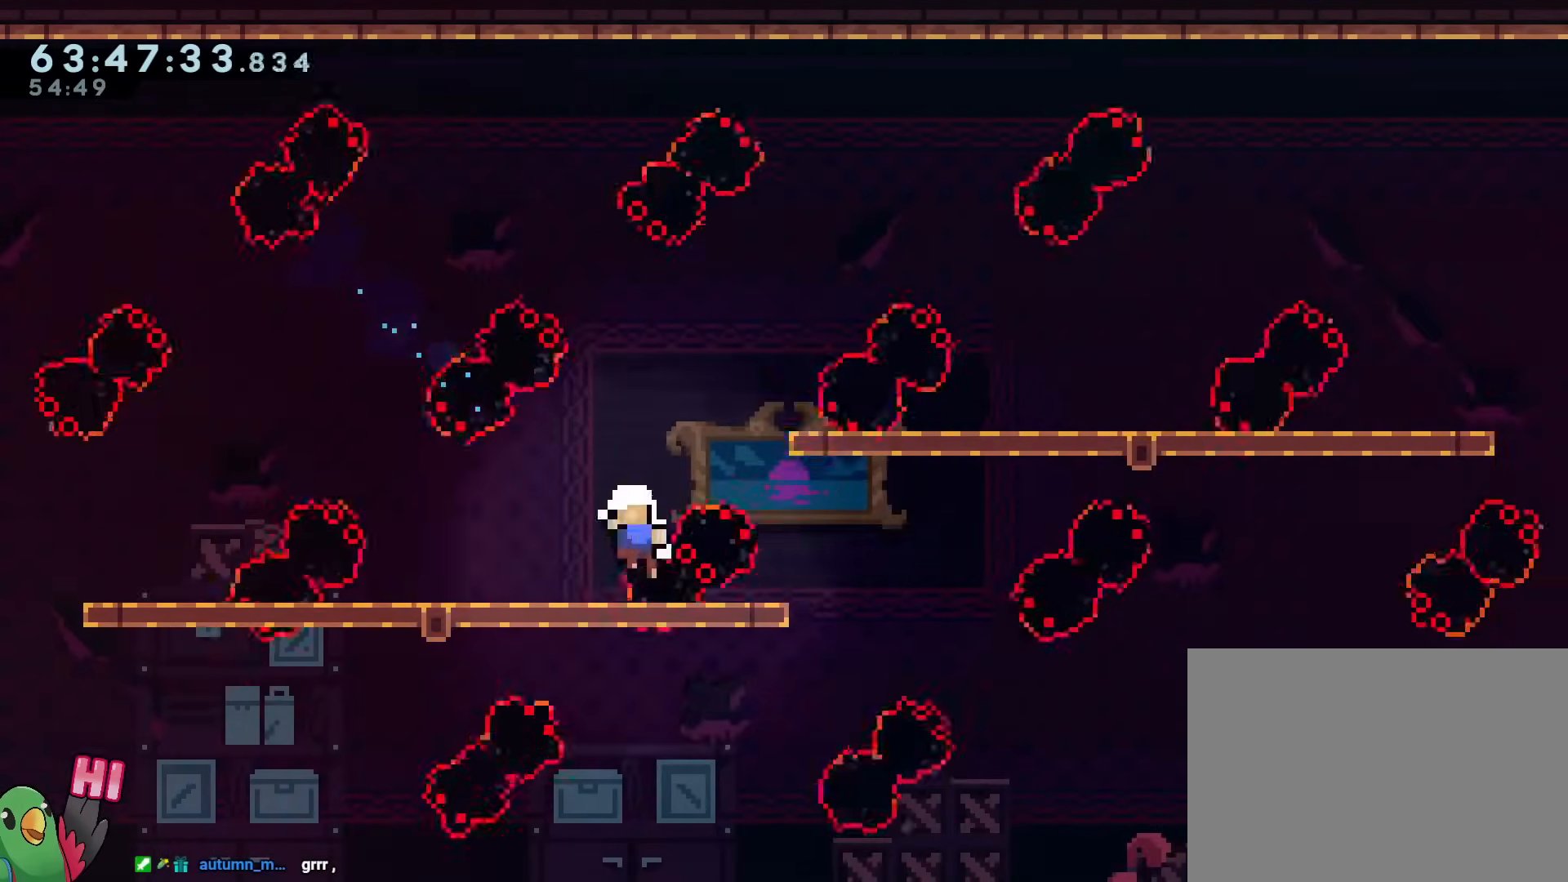
Gameplay with a controller (Nintendo layout); each line is a JSON object with the inputs held at the frame after it. "events" lists button and stick changes between this image and that frame as [ms after this image, input, new state], when the widget could be followed in between. Not read: HOME L3 R3 START.
{"buttons": ["R1"], "left_stick": "center", "right_stick": "center", "events": [[333, "B", "down"], [367, "R1", "down"], [417, "B", "up"]]}
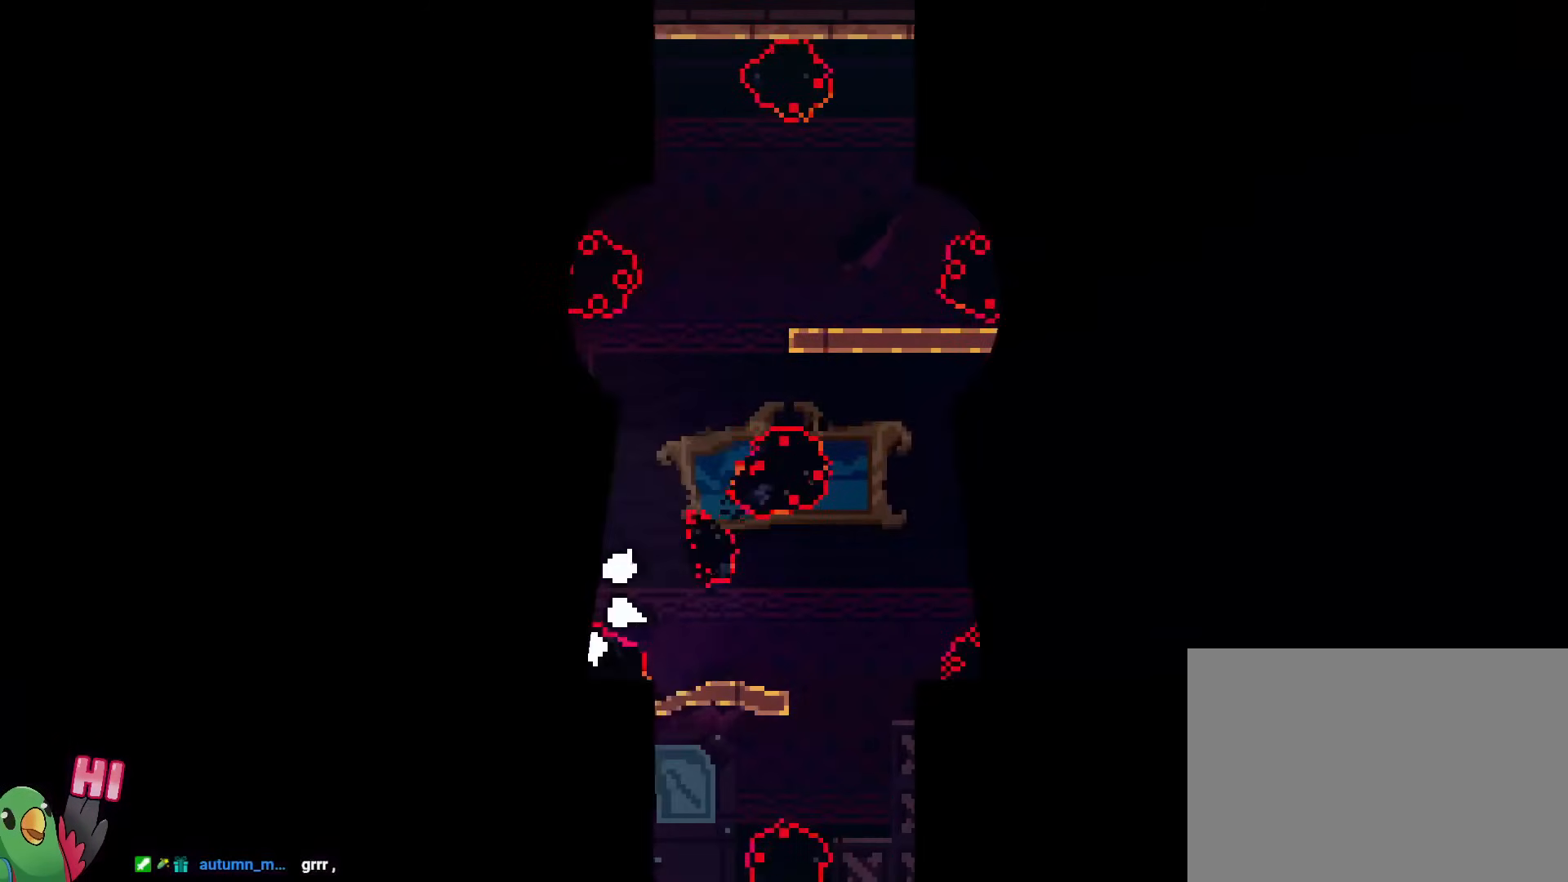
{"buttons": [], "left_stick": "center", "right_stick": "center", "events": [[17, "B", "down"], [100, "B", "up"], [100, "R1", "up"], [200, "B", "down"], [317, "B", "up"]]}
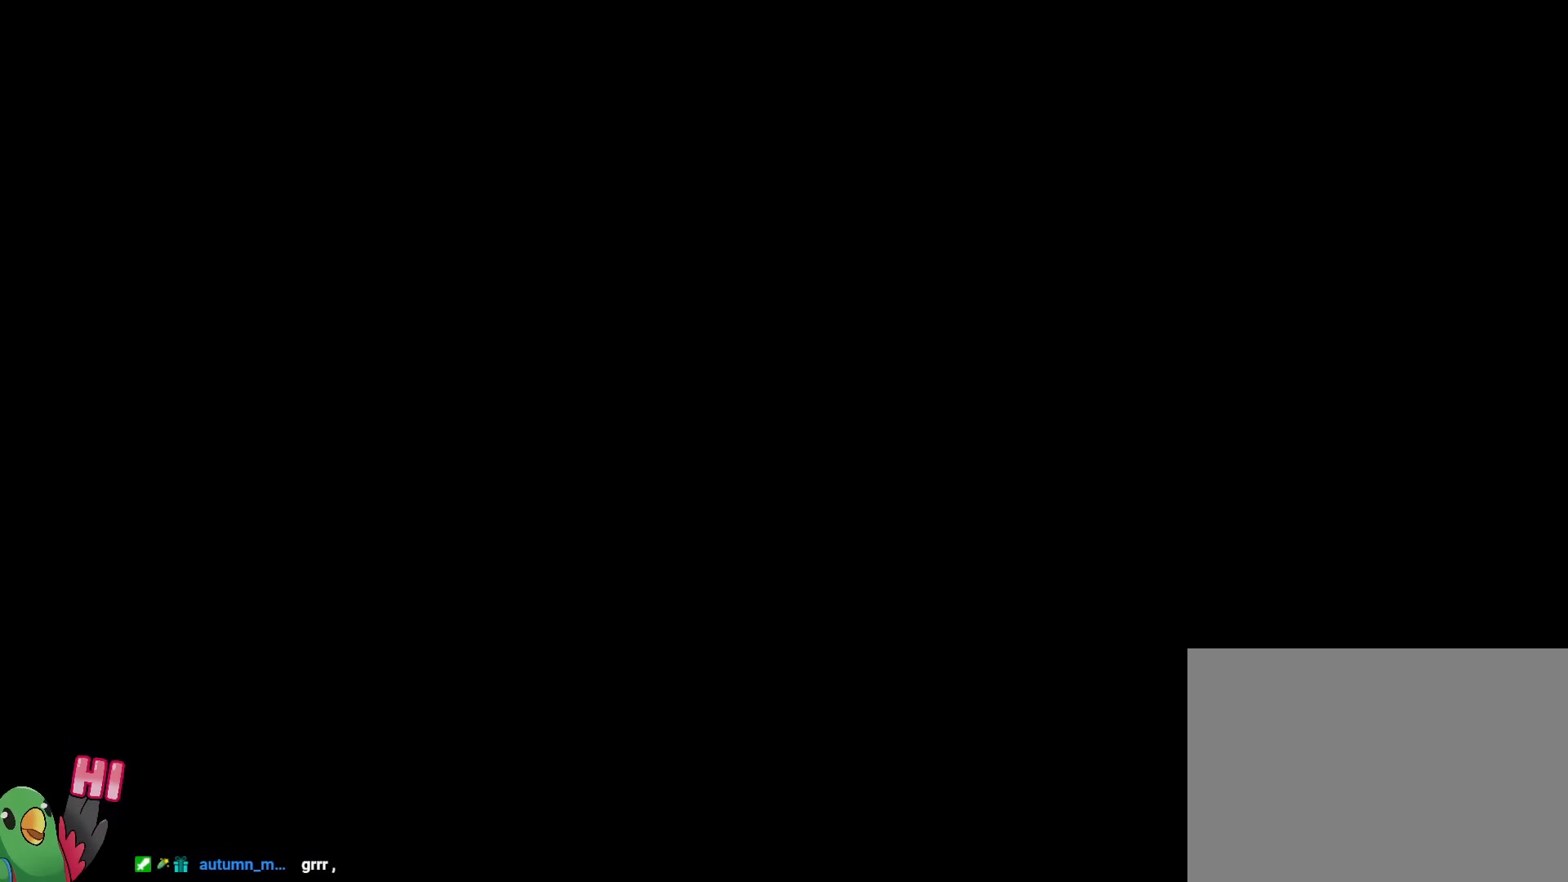
{"buttons": ["DPAD_LEFT"], "left_stick": "center", "right_stick": "center", "events": [[267, "DPAD_LEFT", "down"]]}
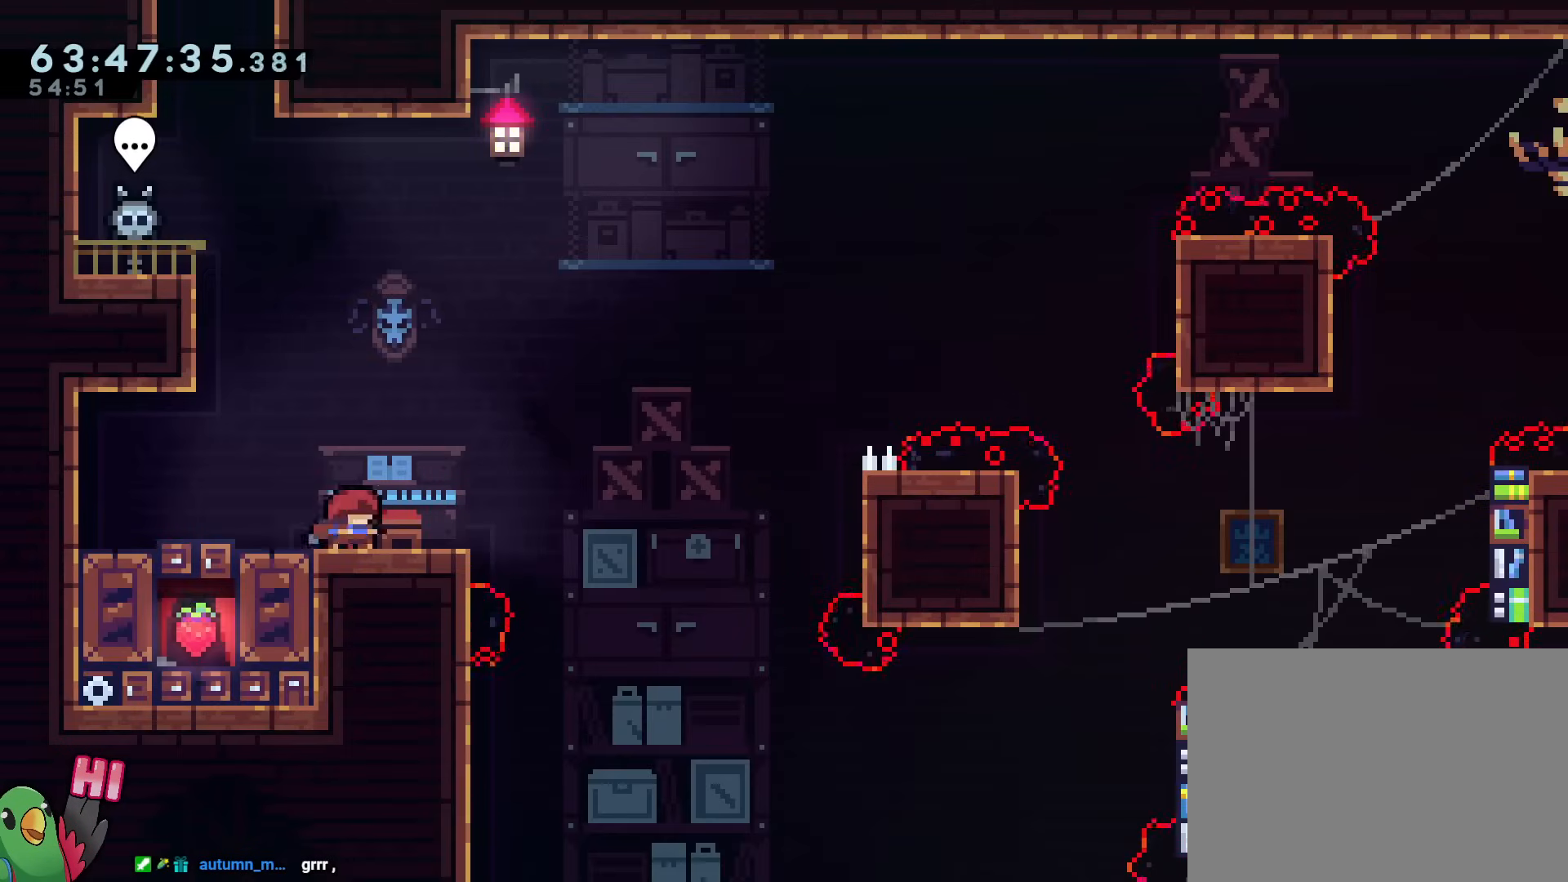
{"buttons": ["DPAD_LEFT"], "left_stick": "center", "right_stick": "center", "events": [[167, "L2", "down"], [250, "L2", "up"]]}
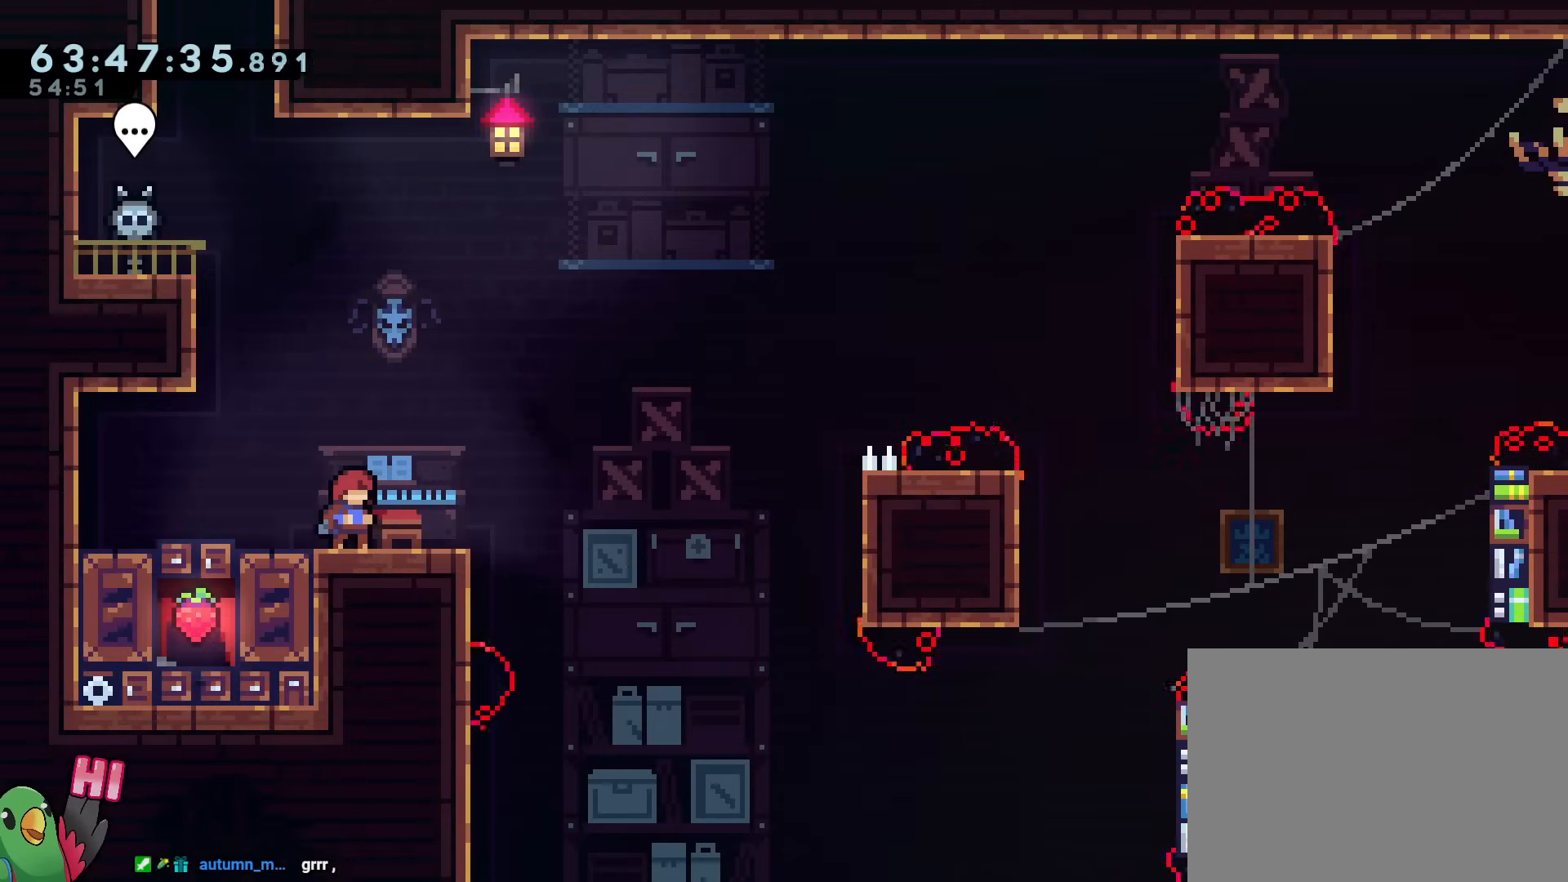
{"buttons": ["B"], "left_stick": "center", "right_stick": "center", "events": [[450, "B", "down"], [450, "DPAD_LEFT", "up"]]}
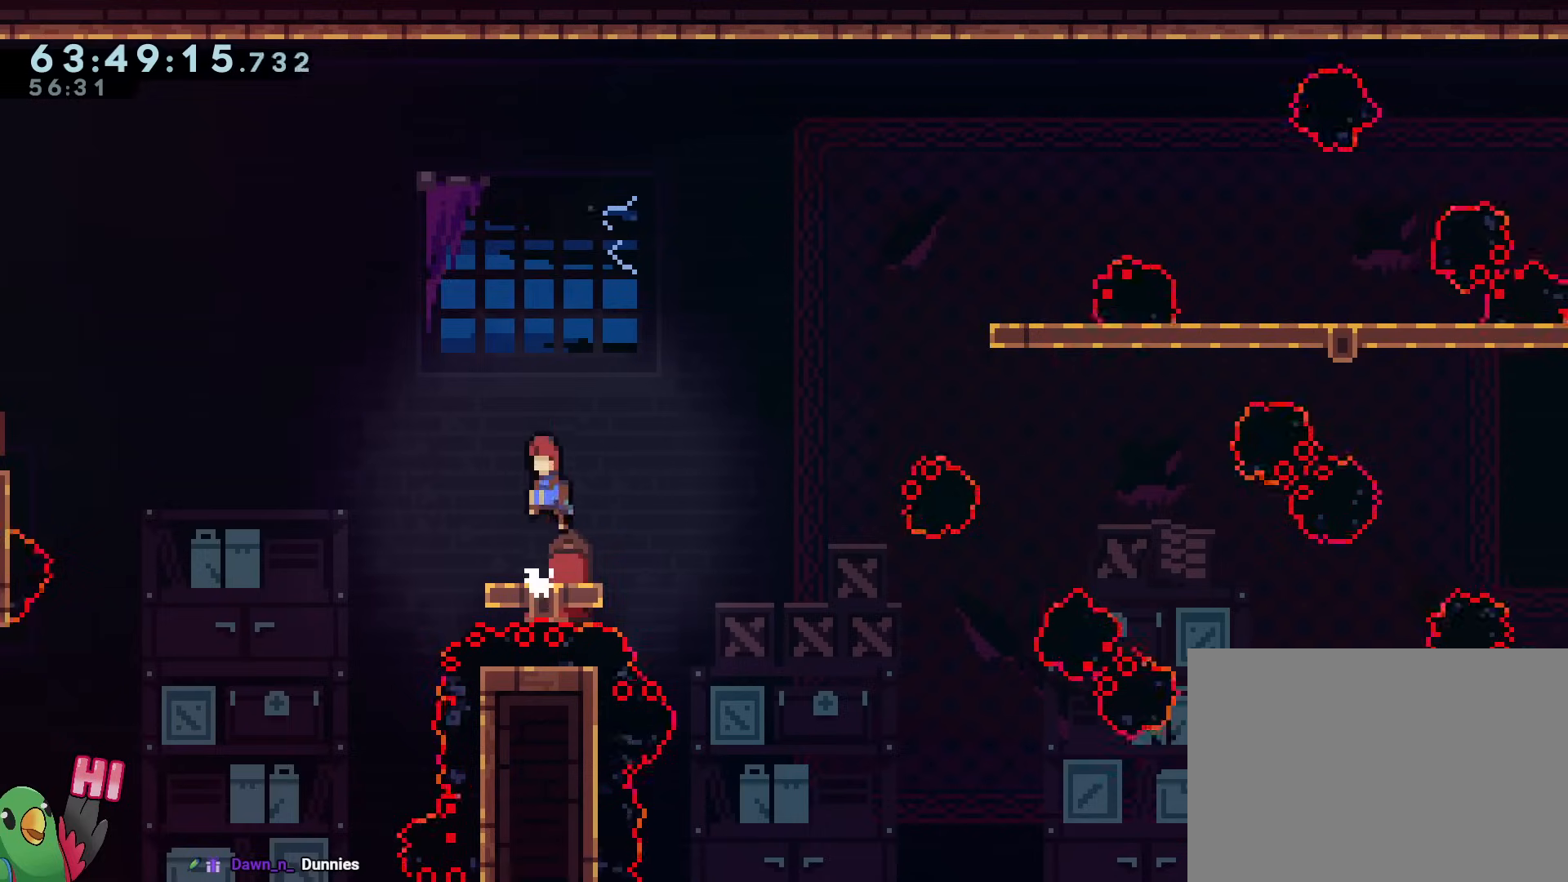
{"buttons": ["B"], "left_stick": "left", "right_stick": "center", "events": [[167, "left_stick", "up-left"], [200, "B", "up"], [301, "left_stick", "center"], [501, "B", "down"], [501, "left_stick", "left"]]}
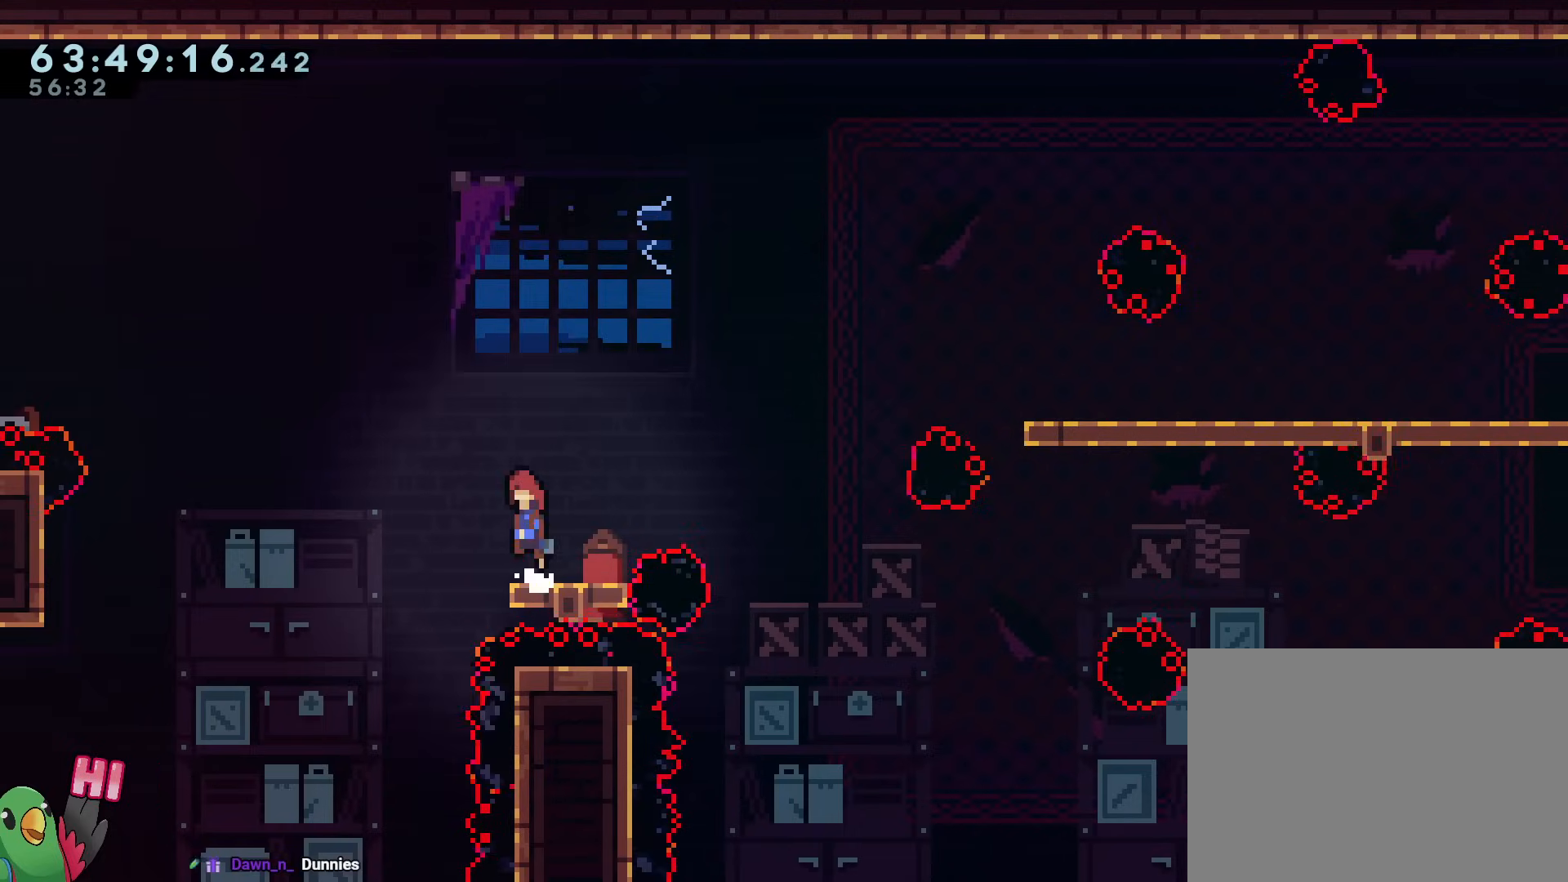
{"buttons": ["B", "Y", "R1"], "left_stick": "up-right", "right_stick": "center", "events": [[283, "left_stick", "right"], [333, "left_stick", "up-right"], [367, "Y", "down"], [467, "R1", "down"]]}
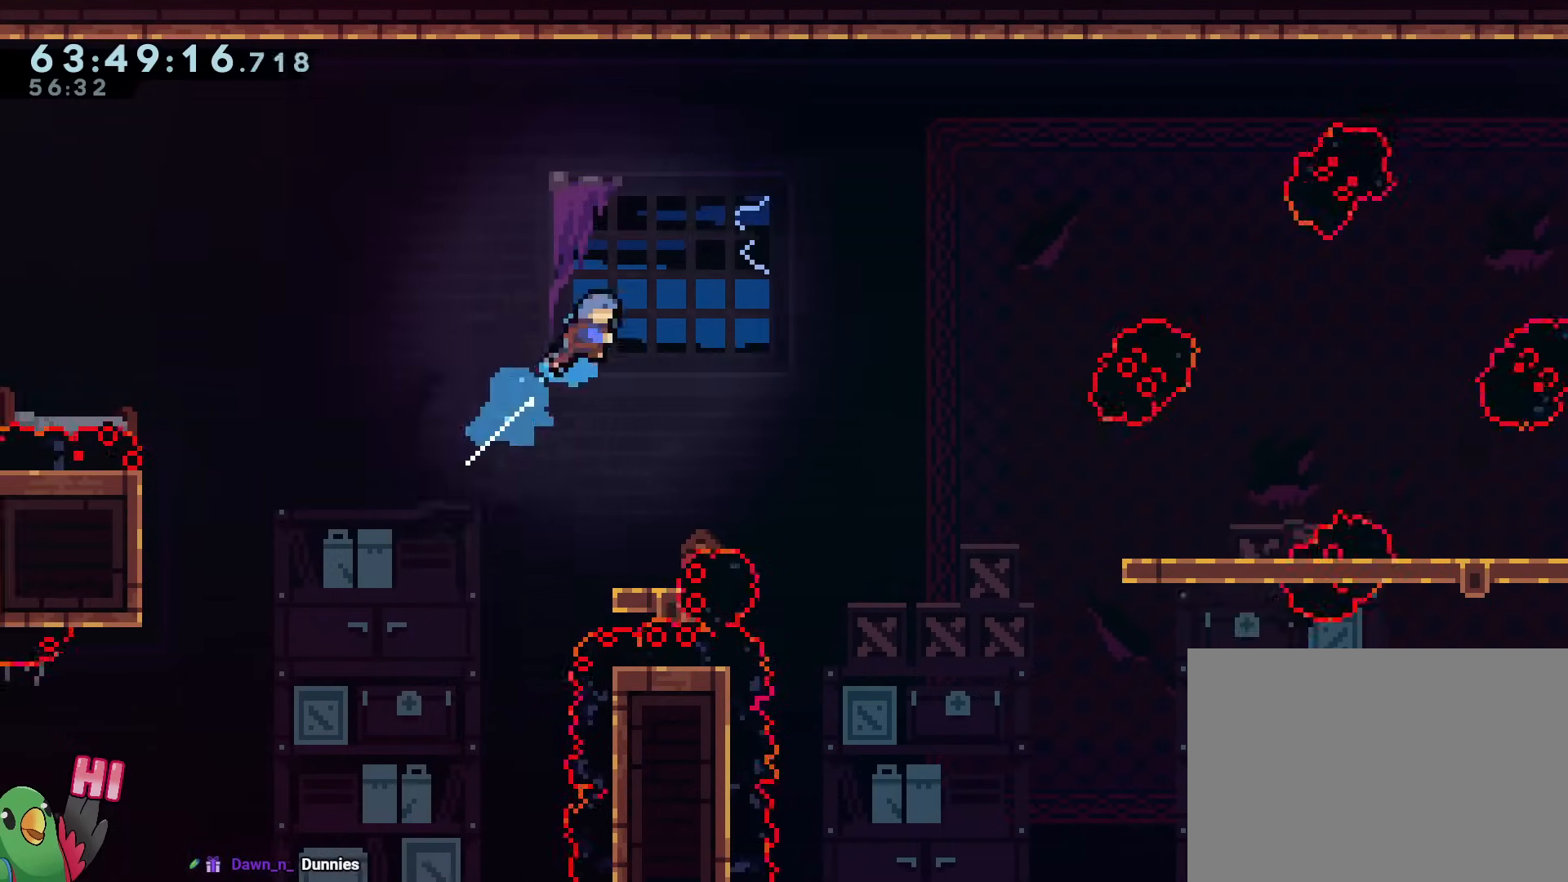
{"buttons": [], "left_stick": "center", "right_stick": "center", "events": [[34, "Y", "up"], [117, "B", "up"], [134, "R1", "up"], [167, "left_stick", "center"]]}
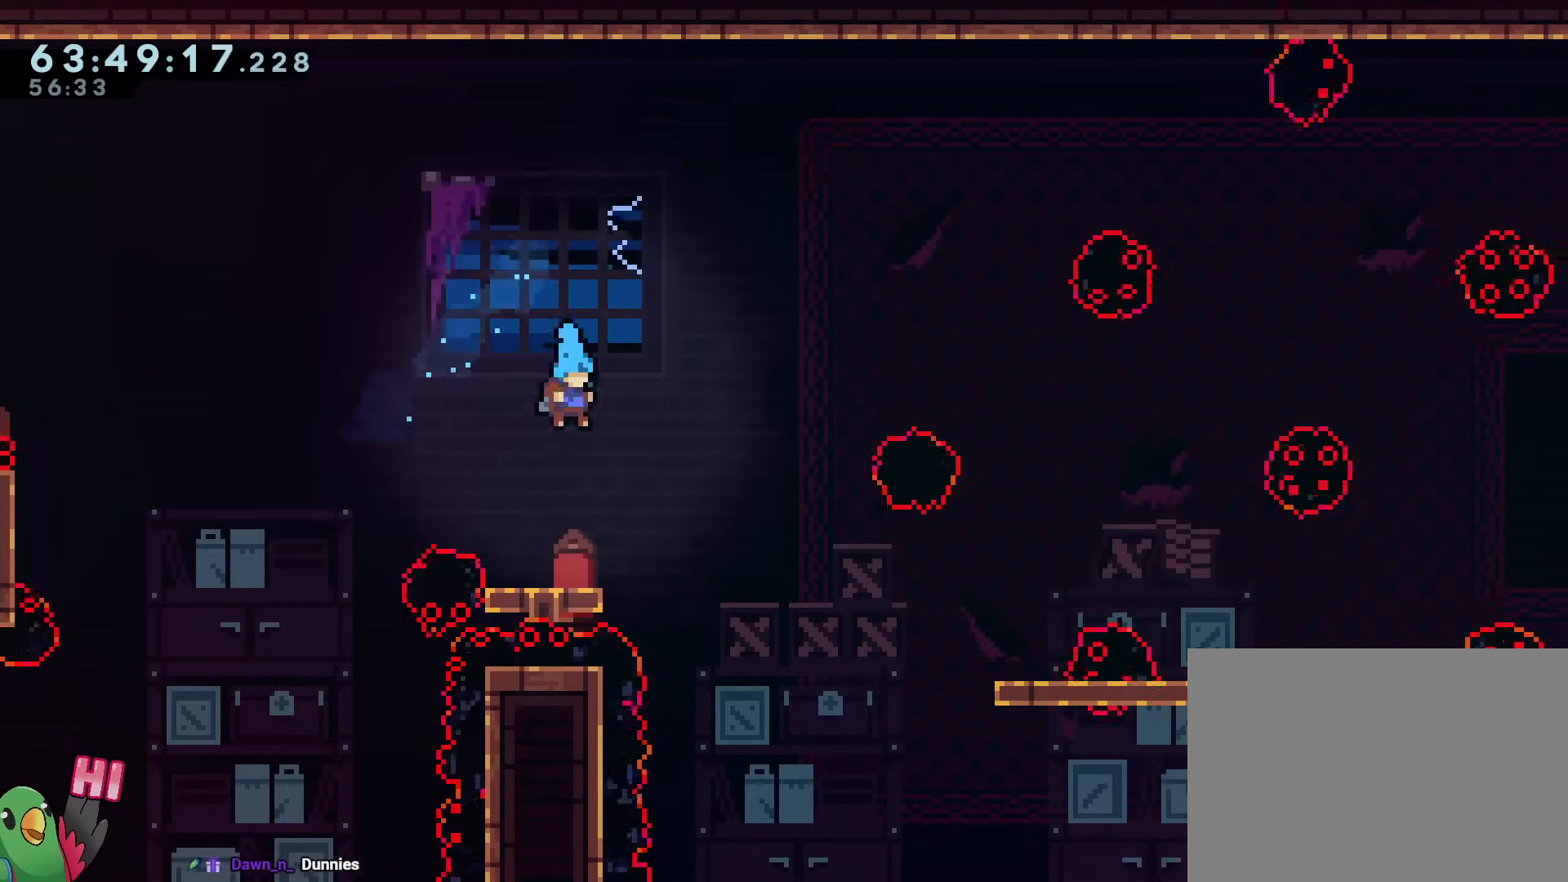
{"buttons": [], "left_stick": "center", "right_stick": "center"}
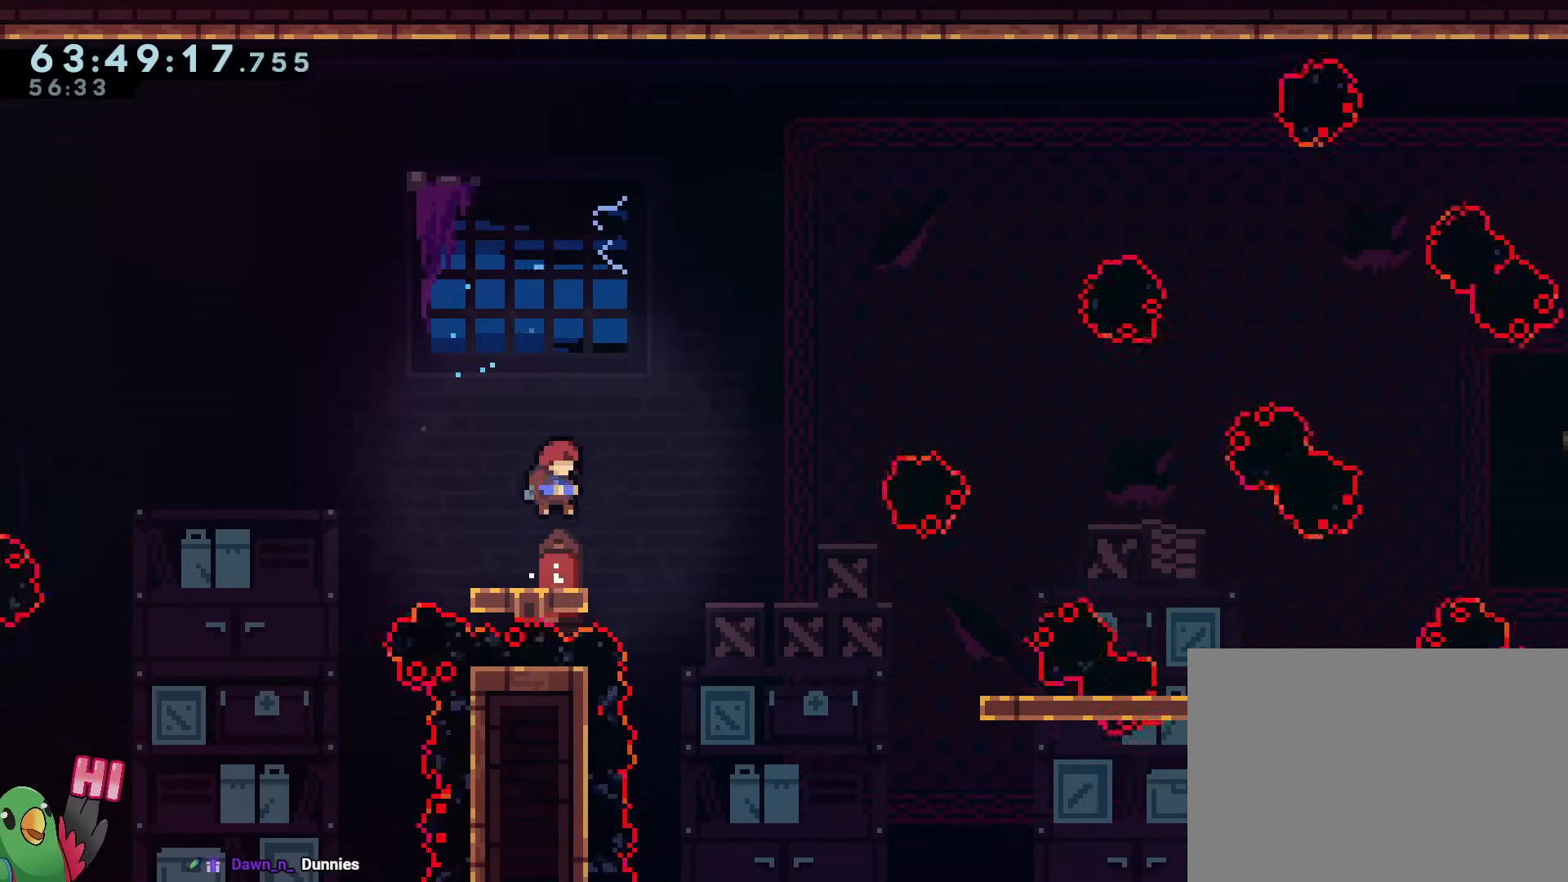
{"buttons": [], "left_stick": "center", "right_stick": "center", "events": [[117, "B", "down"], [317, "B", "up"]]}
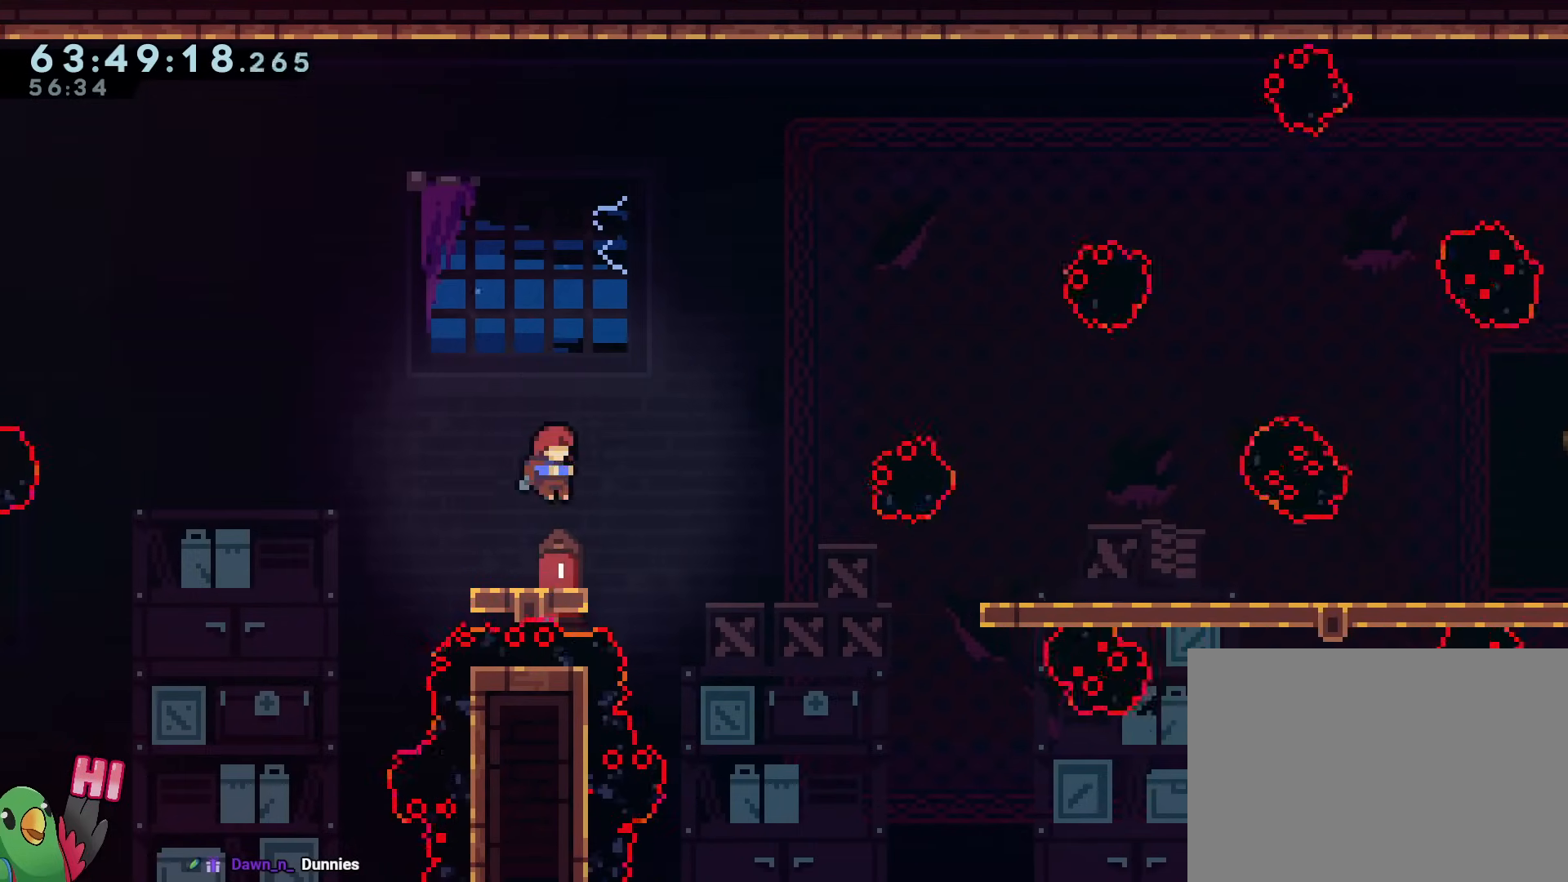
{"buttons": ["B"], "left_stick": "up-right", "right_stick": "center", "events": [[117, "left_stick", "right"], [183, "B", "down"], [433, "left_stick", "up-right"]]}